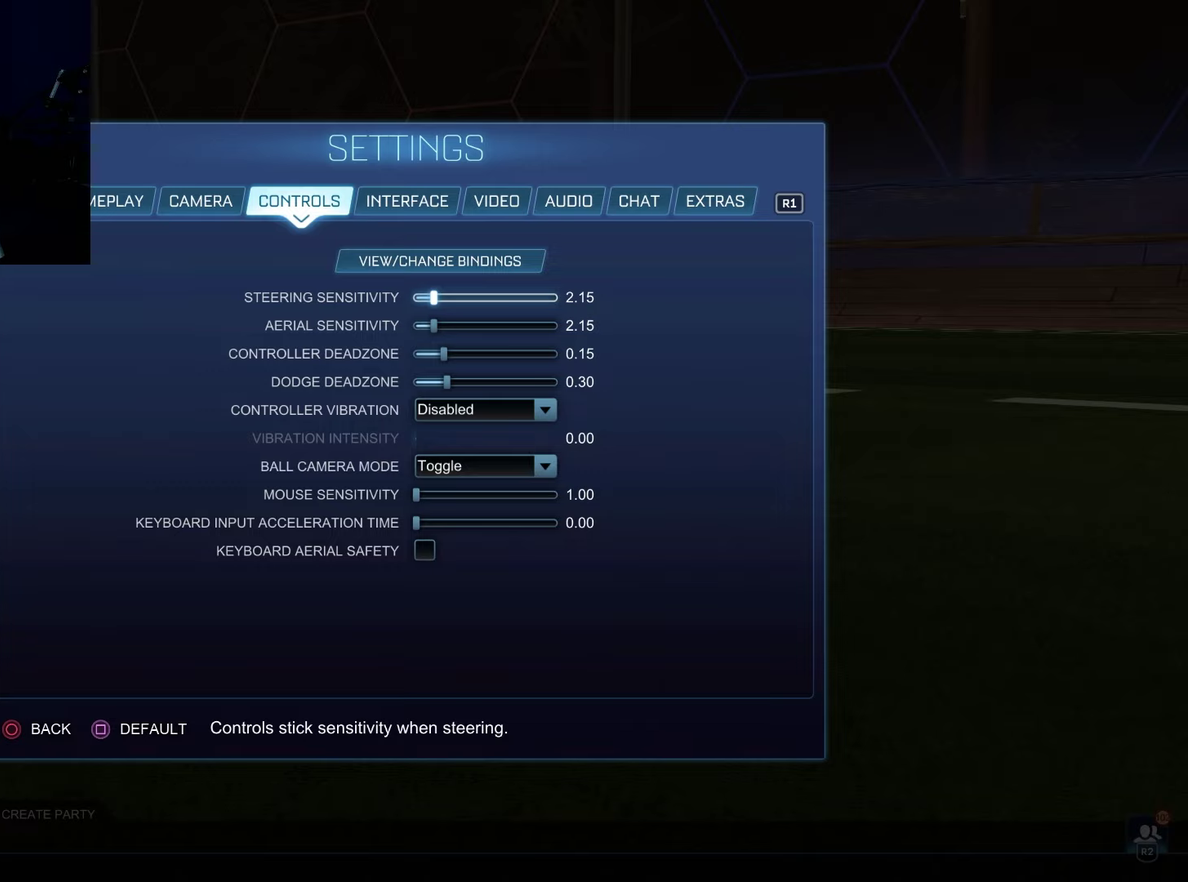
Gameplay with a controller (PlayStation layout); each line is a JSON object with the inputs held at the frame after it (dt_ms = milliseconds from this image to that frame). "events" lists button and stick changes between this image and that frame as [ms after this image, input, new state], when the widget could be followed in between. Not read: L3 R3.
{"dt_ms": 700, "buttons": ["DPAD_LEFT"], "left_stick": "center", "right_stick": "center", "events": [[633, "DPAD_LEFT", "down"]]}
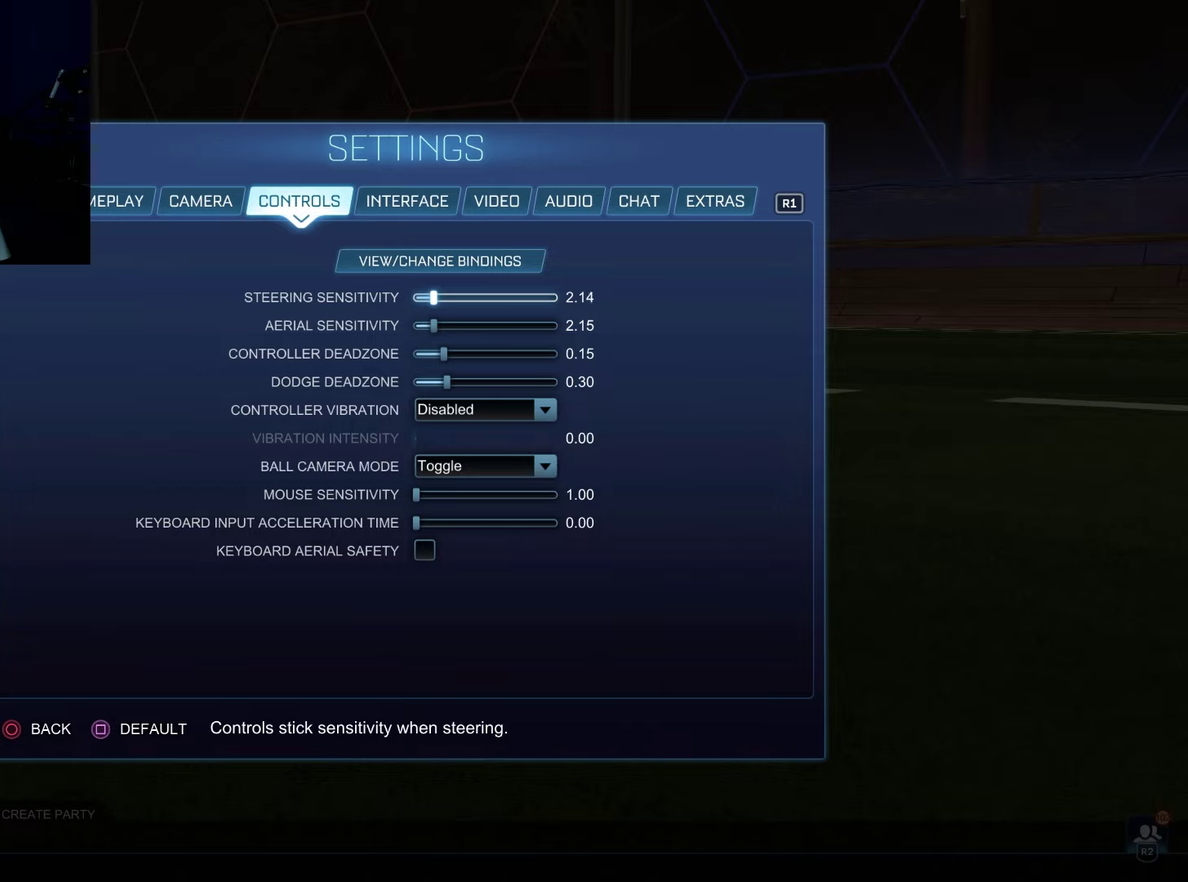
{"dt_ms": 300, "buttons": ["DPAD_LEFT"], "left_stick": "center", "right_stick": "center", "events": []}
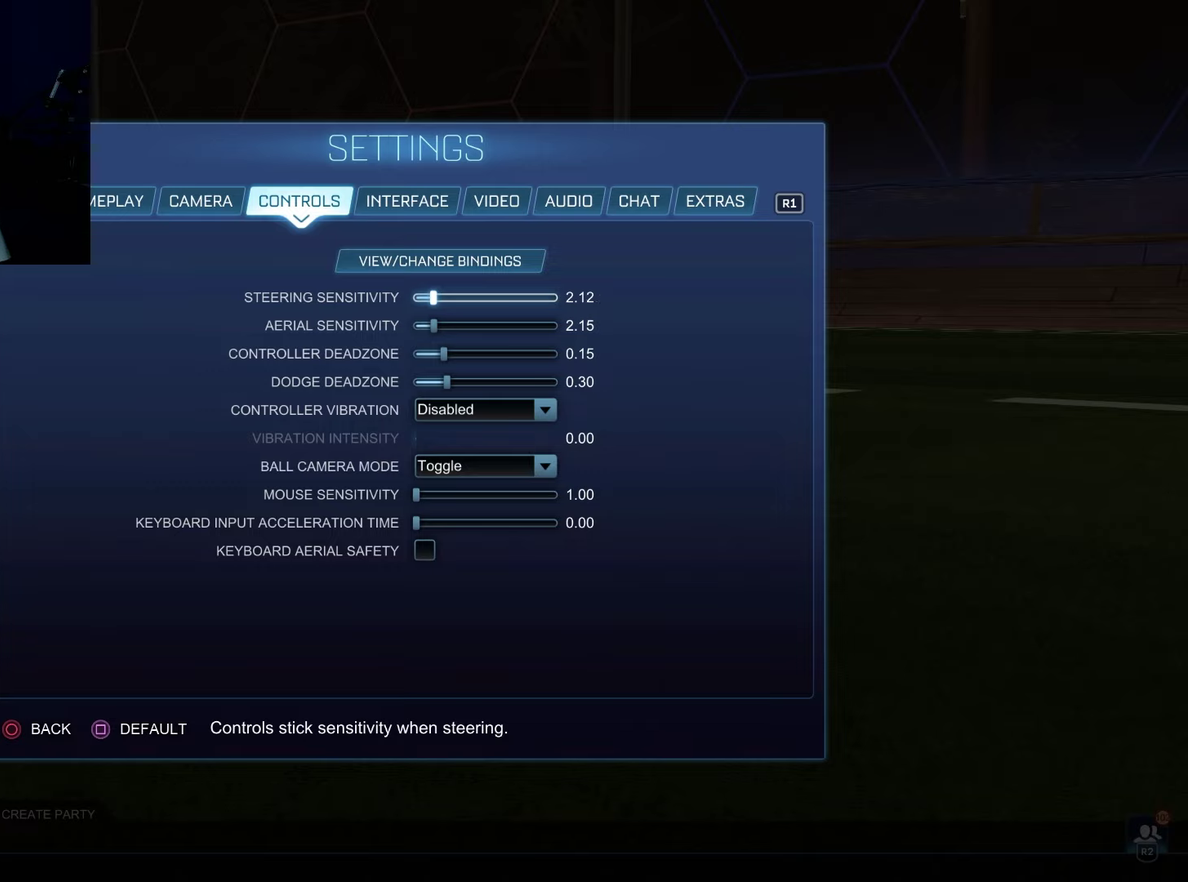
{"dt_ms": 500, "buttons": ["DPAD_LEFT"], "left_stick": "center", "right_stick": "center", "events": []}
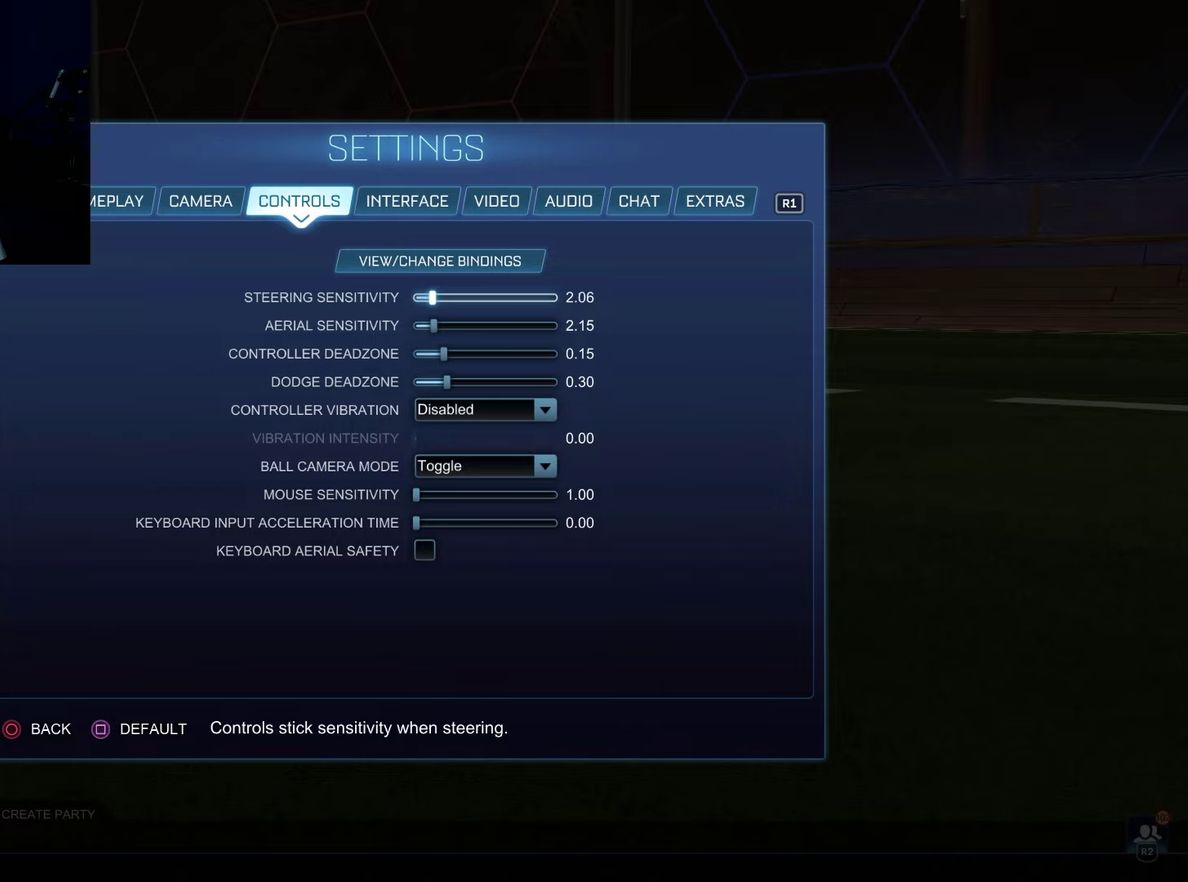
{"dt_ms": 500, "buttons": ["DPAD_LEFT"], "left_stick": "center", "right_stick": "center", "events": []}
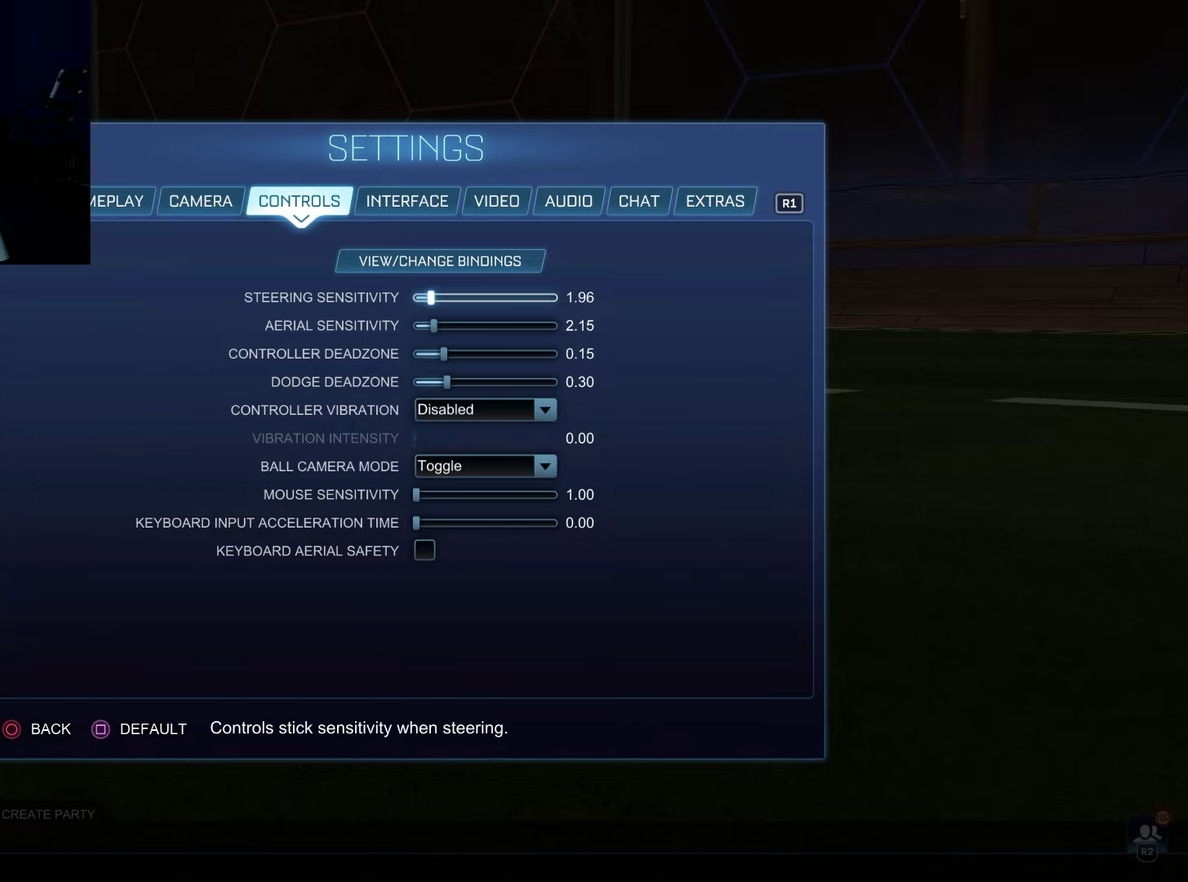
{"dt_ms": 500, "buttons": ["DPAD_LEFT"], "left_stick": "center", "right_stick": "center", "events": []}
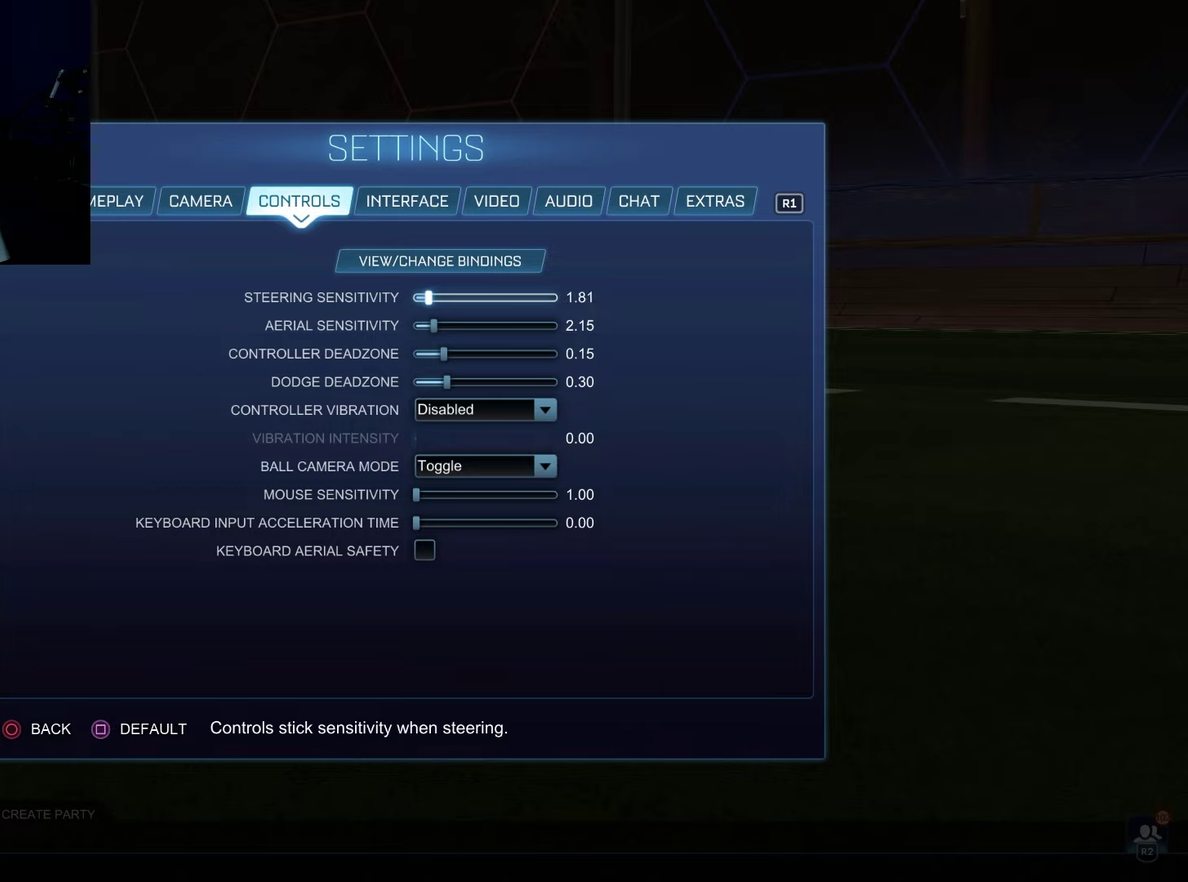
{"dt_ms": 300, "buttons": [], "left_stick": "center", "right_stick": "center", "events": [[300, "DPAD_LEFT", "up"]]}
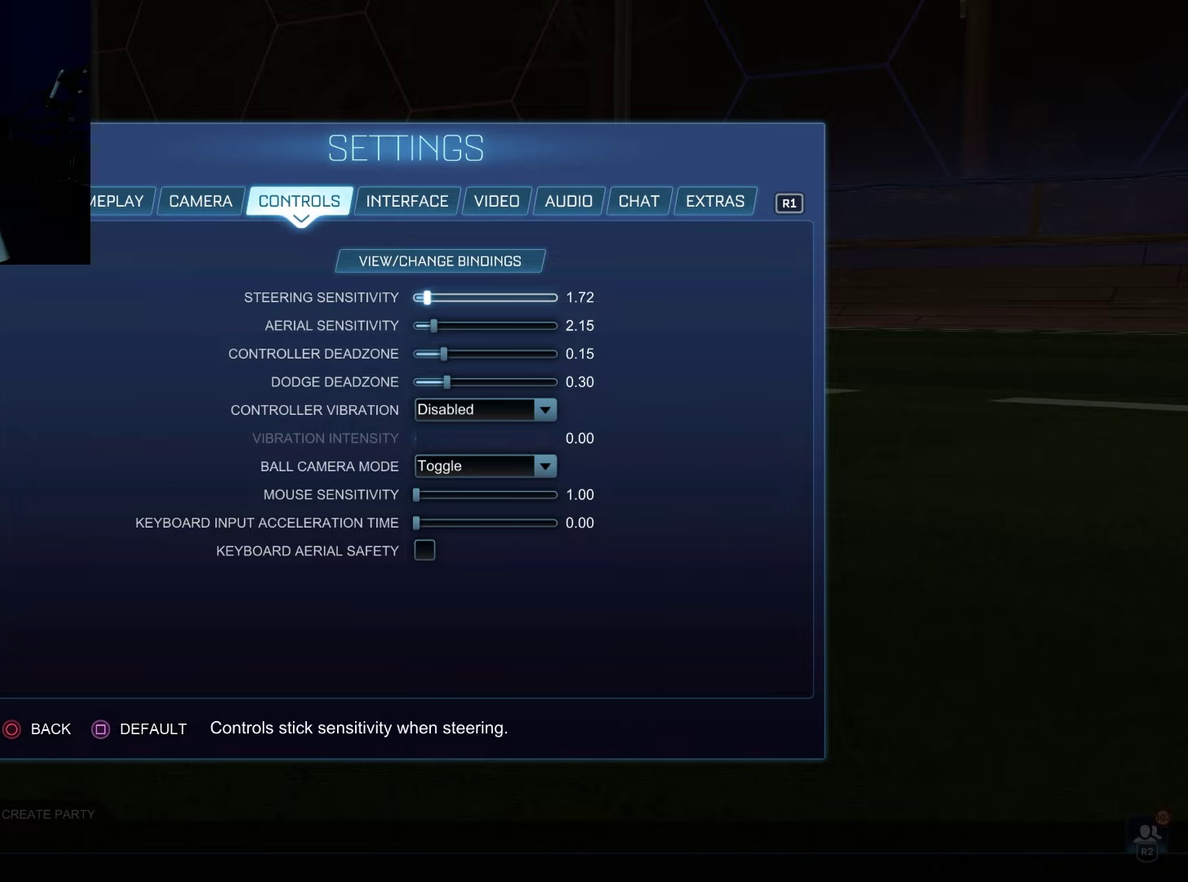
{"dt_ms": 700, "buttons": ["DPAD_LEFT"], "left_stick": "center", "right_stick": "center", "events": [[167, "DPAD_LEFT", "down"]]}
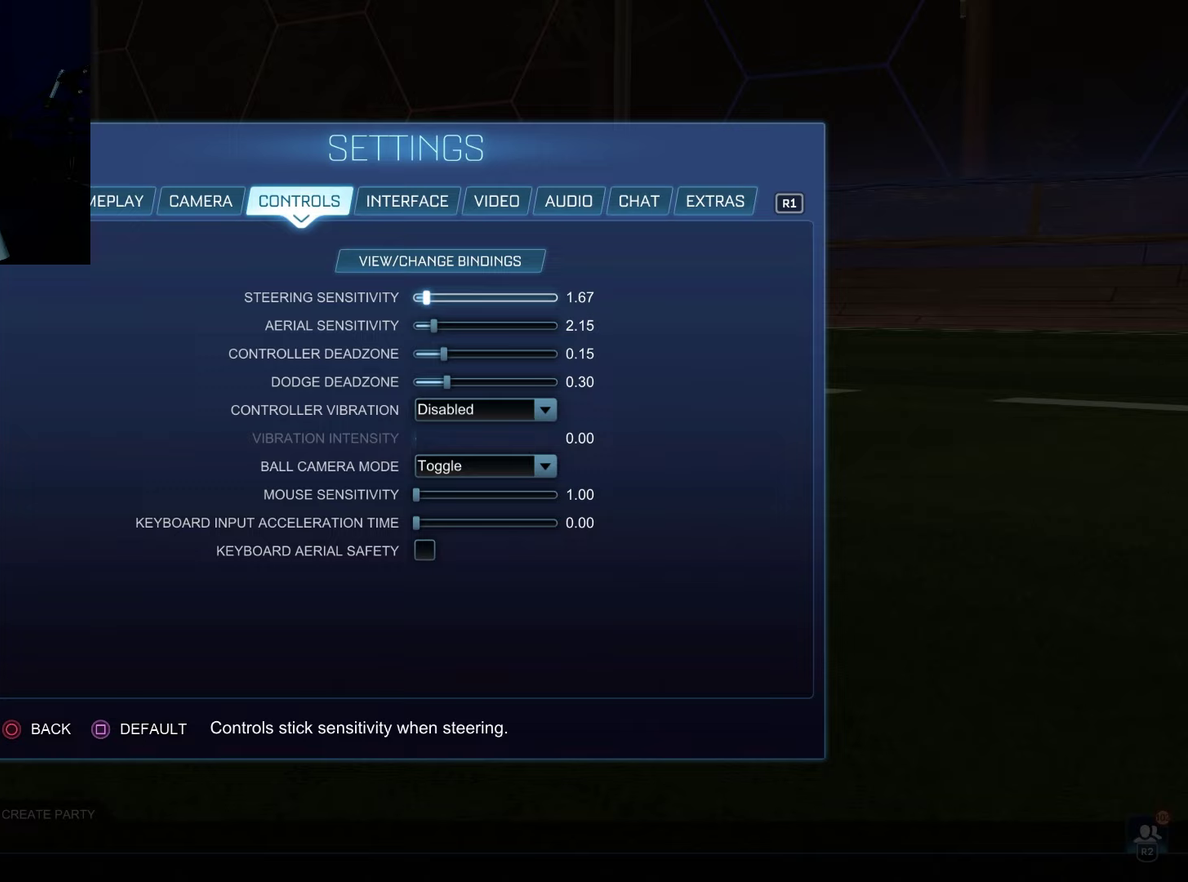
{"dt_ms": 500, "buttons": [], "left_stick": "center", "right_stick": "center", "events": [[500, "DPAD_LEFT", "up"]]}
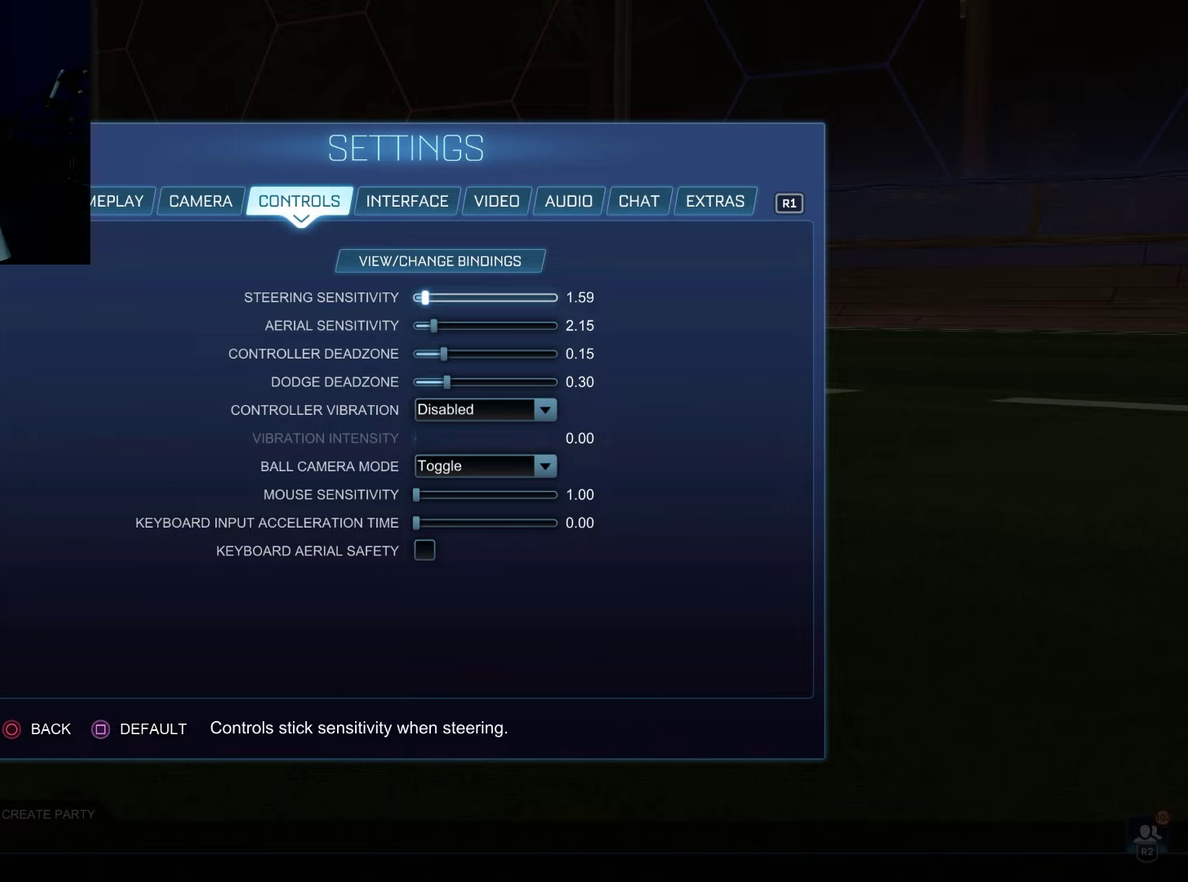
{"dt_ms": 200, "buttons": ["DPAD_LEFT"], "left_stick": "center", "right_stick": "center", "events": [[150, "DPAD_LEFT", "down"]]}
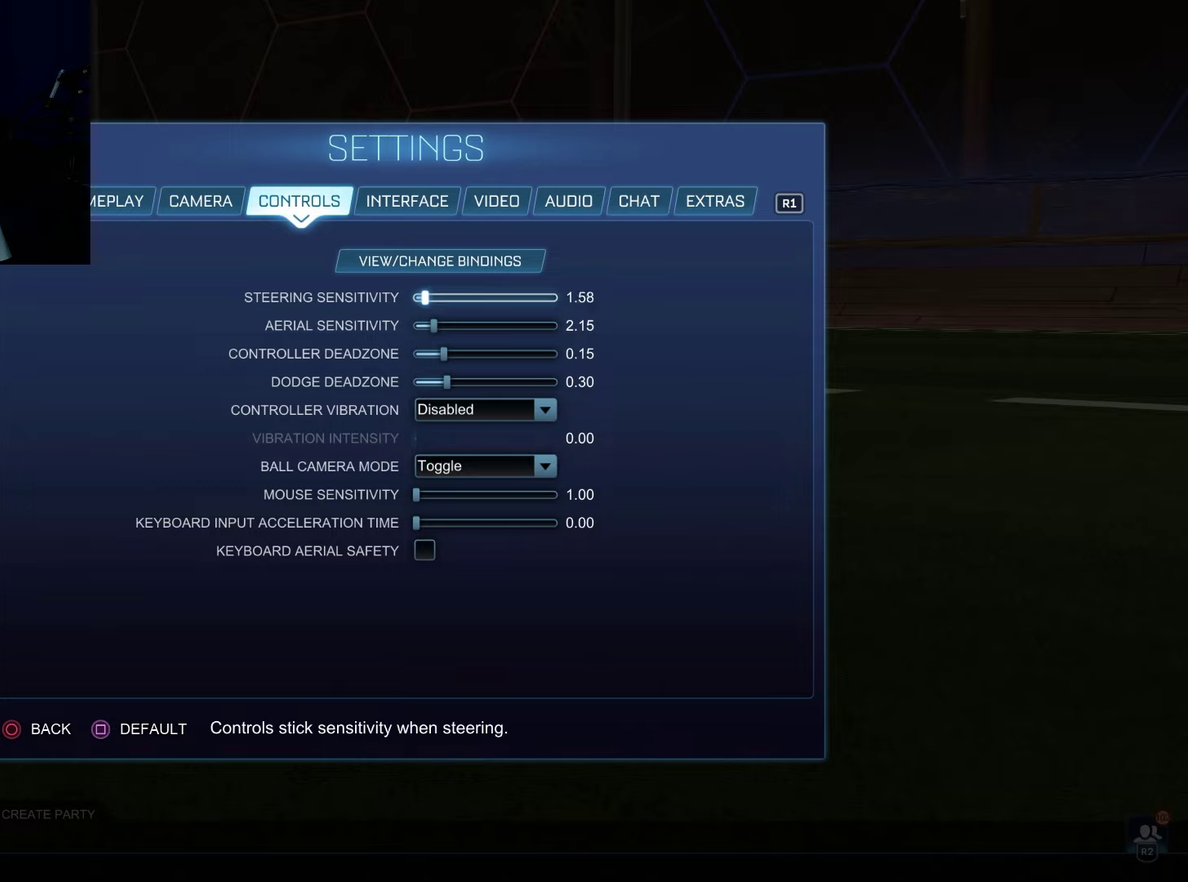
{"dt_ms": 100, "buttons": [], "left_stick": "center", "right_stick": "center", "events": [[100, "DPAD_LEFT", "up"]]}
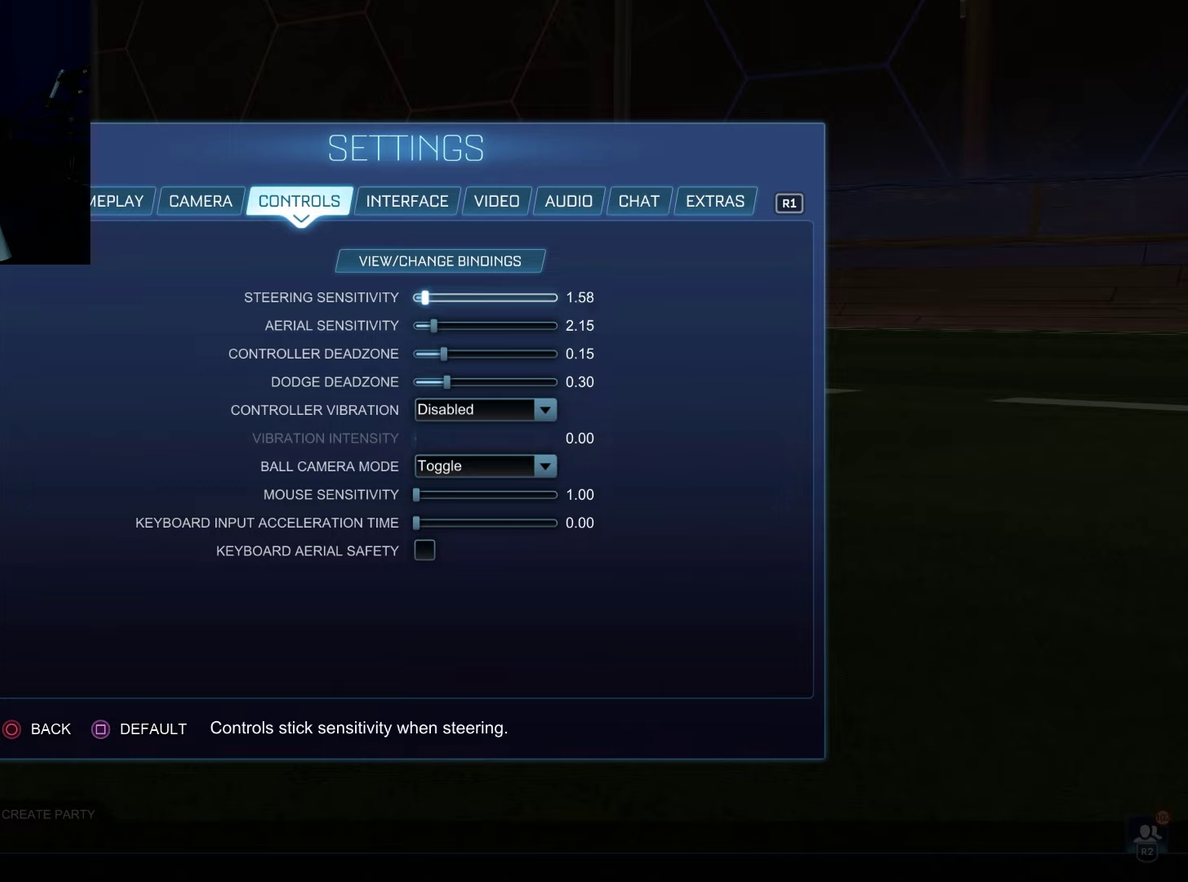
{"dt_ms": 100, "buttons": ["DPAD_LEFT"], "left_stick": "center", "right_stick": "center", "events": [[33, "DPAD_LEFT", "down"]]}
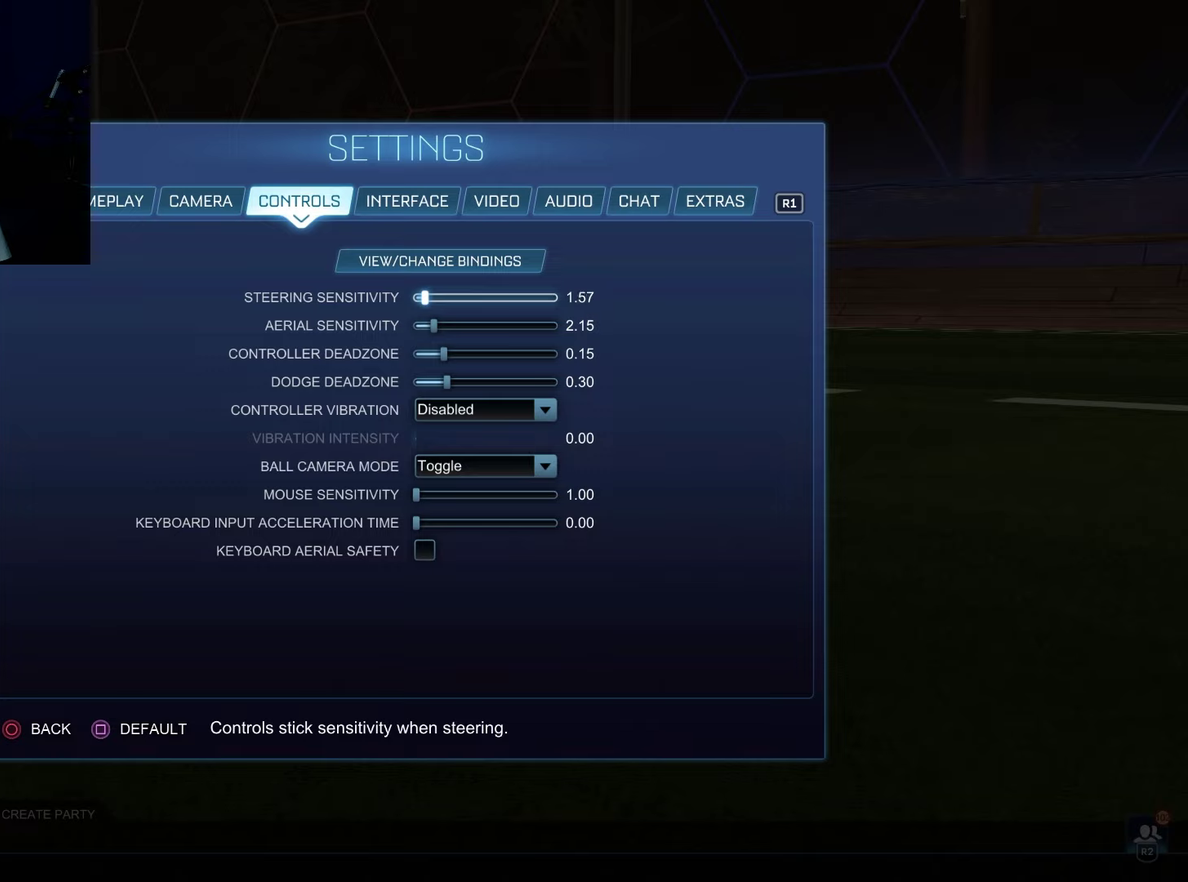
{"dt_ms": 100, "buttons": [], "left_stick": "center", "right_stick": "center", "events": [[100, "DPAD_LEFT", "up"]]}
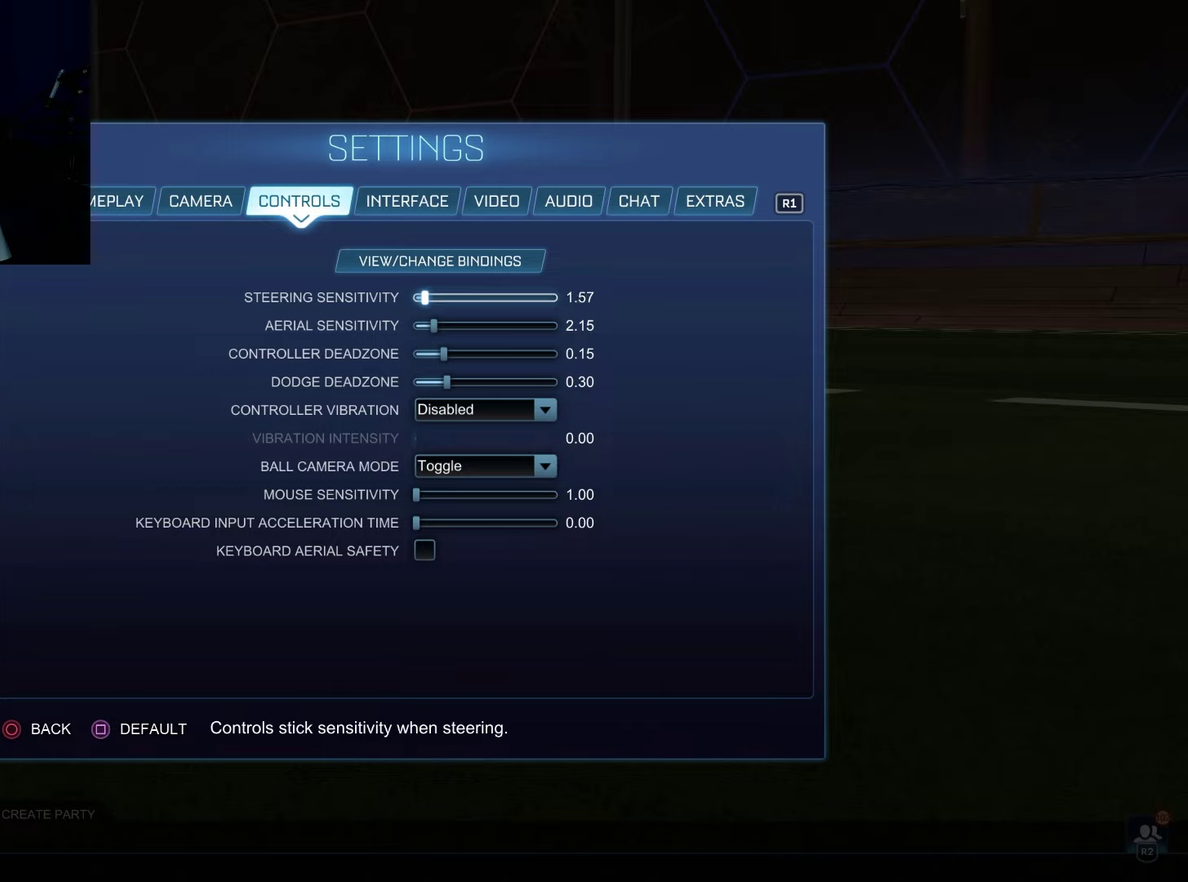
{"dt_ms": 100, "buttons": ["DPAD_LEFT"], "left_stick": "center", "right_stick": "center", "events": [[33, "DPAD_LEFT", "down"]]}
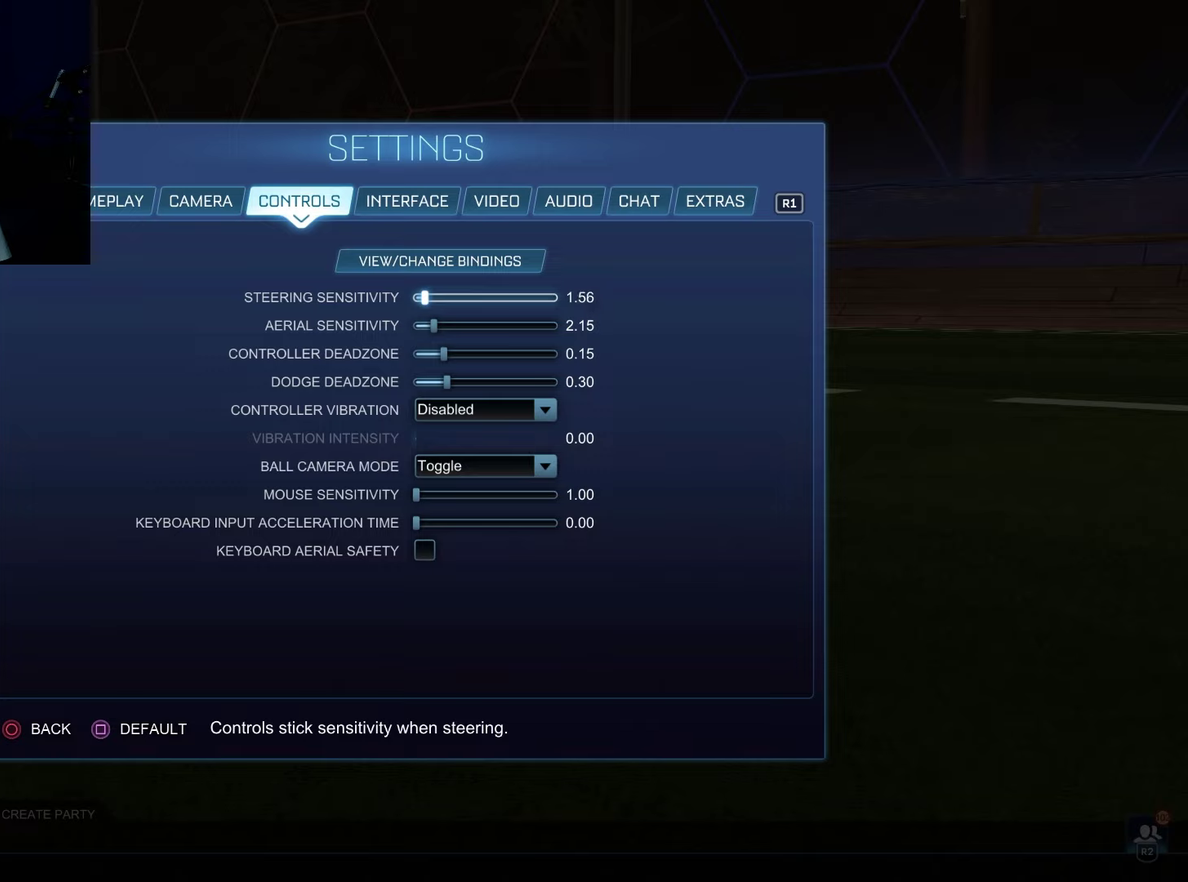
{"dt_ms": 400, "buttons": ["DPAD_LEFT"], "left_stick": "center", "right_stick": "center", "events": [[233, "DPAD_LEFT", "up"], [333, "DPAD_LEFT", "down"]]}
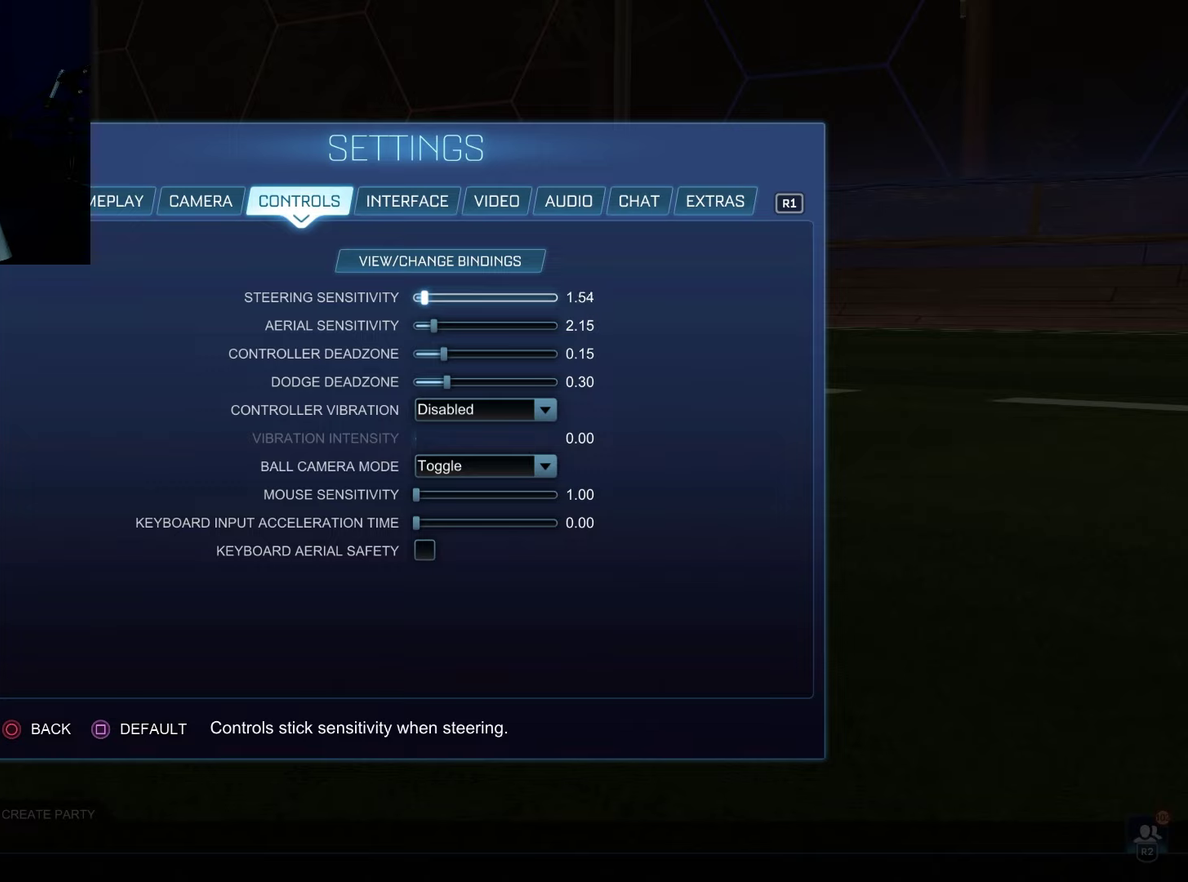
{"dt_ms": 100, "buttons": [], "left_stick": "center", "right_stick": "center", "events": [[67, "DPAD_LEFT", "up"]]}
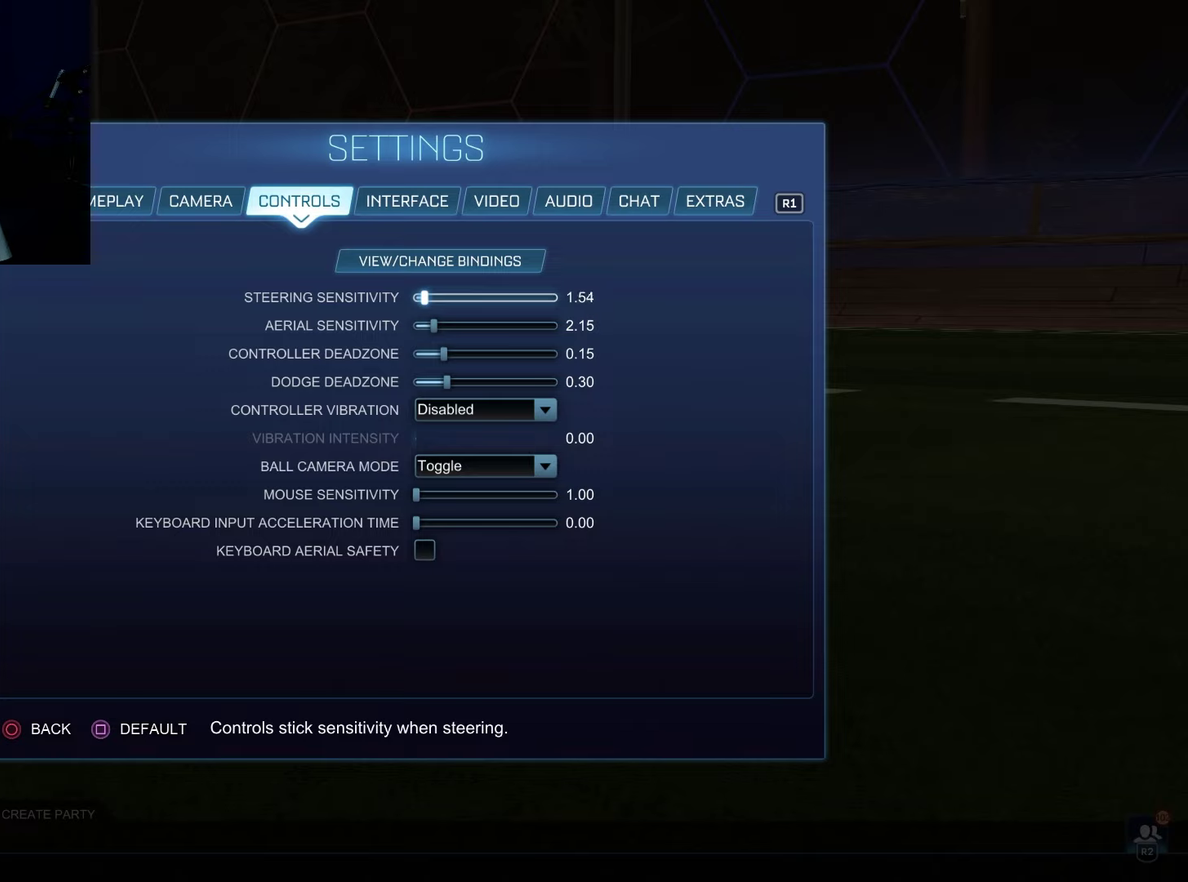
{"dt_ms": 100, "buttons": ["DPAD_LEFT"], "left_stick": "center", "right_stick": "center", "events": [[100, "DPAD_LEFT", "down"]]}
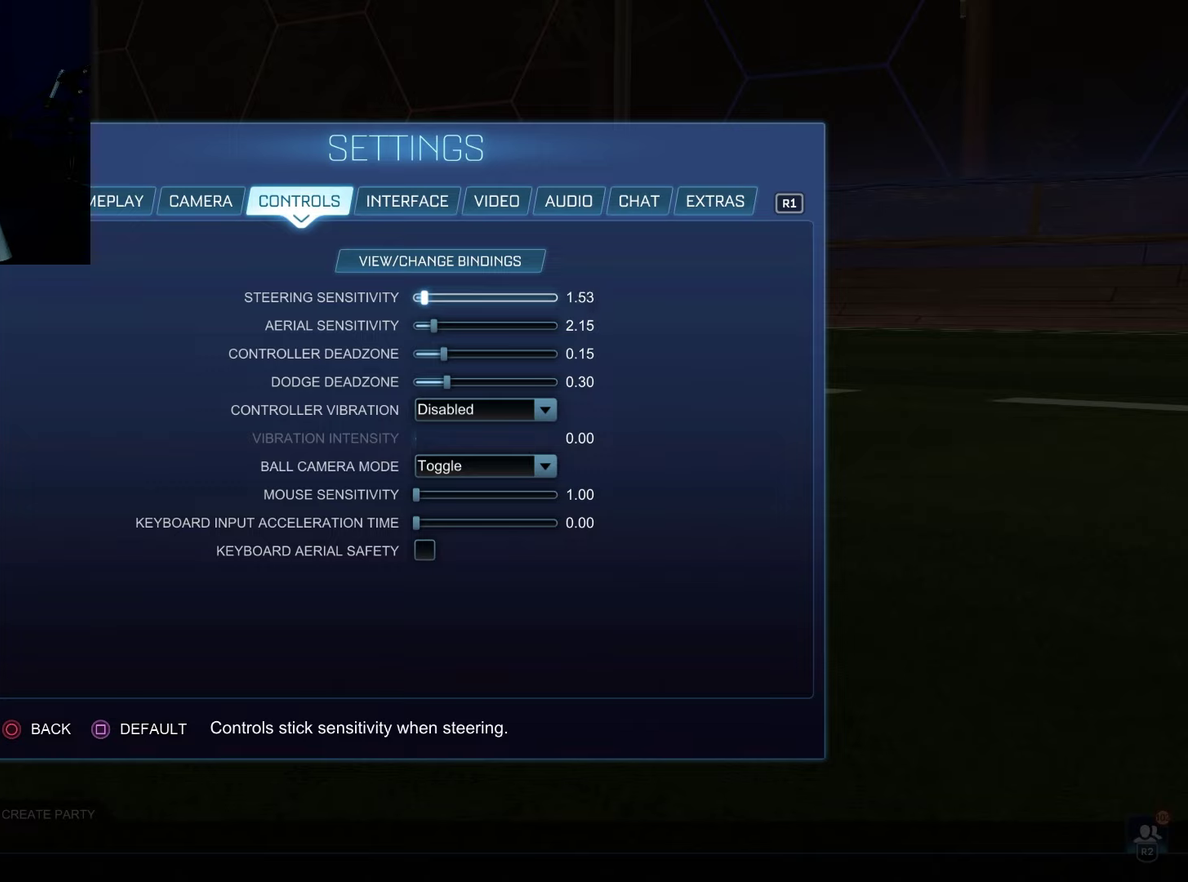
{"dt_ms": 200, "buttons": [], "left_stick": "center", "right_stick": "center", "events": [[150, "DPAD_LEFT", "up"]]}
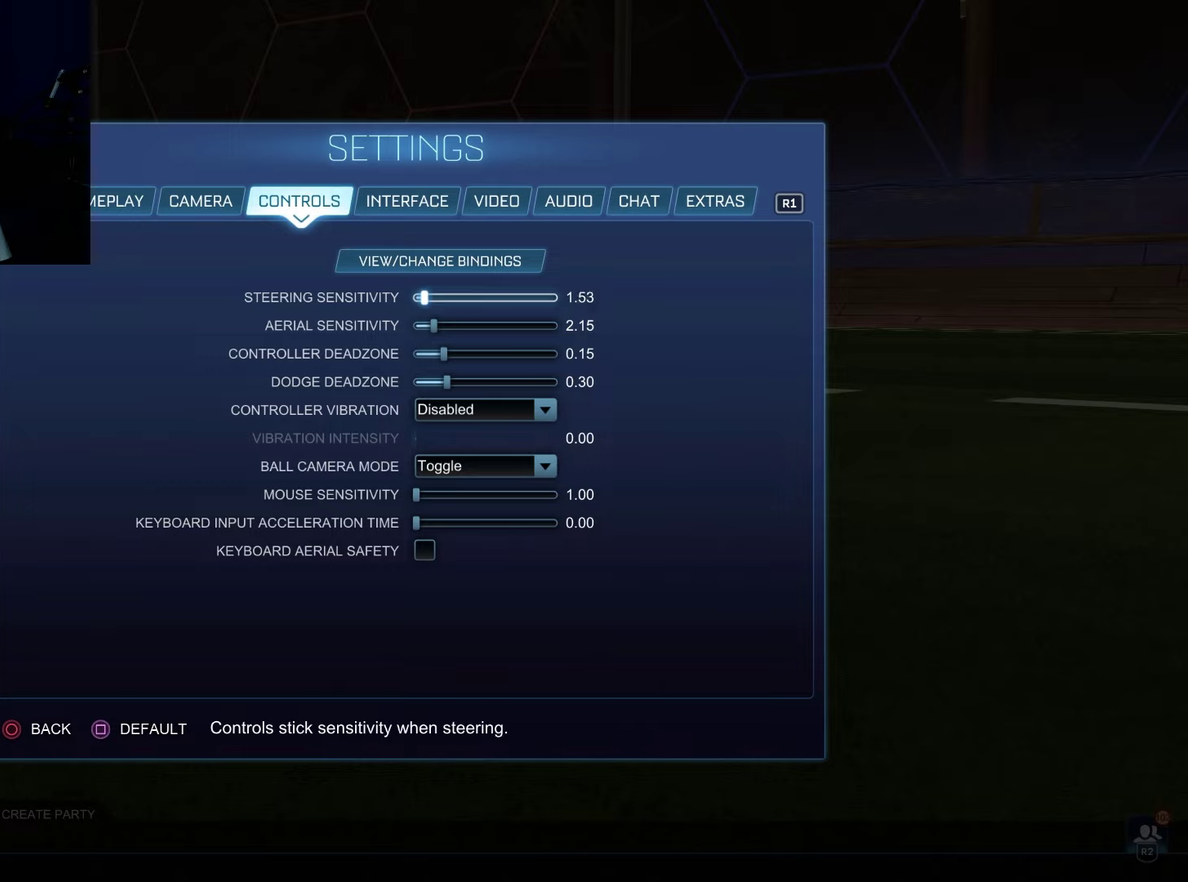
{"dt_ms": 200, "buttons": ["DPAD_LEFT"], "left_stick": "center", "right_stick": "center", "events": [[133, "DPAD_LEFT", "down"]]}
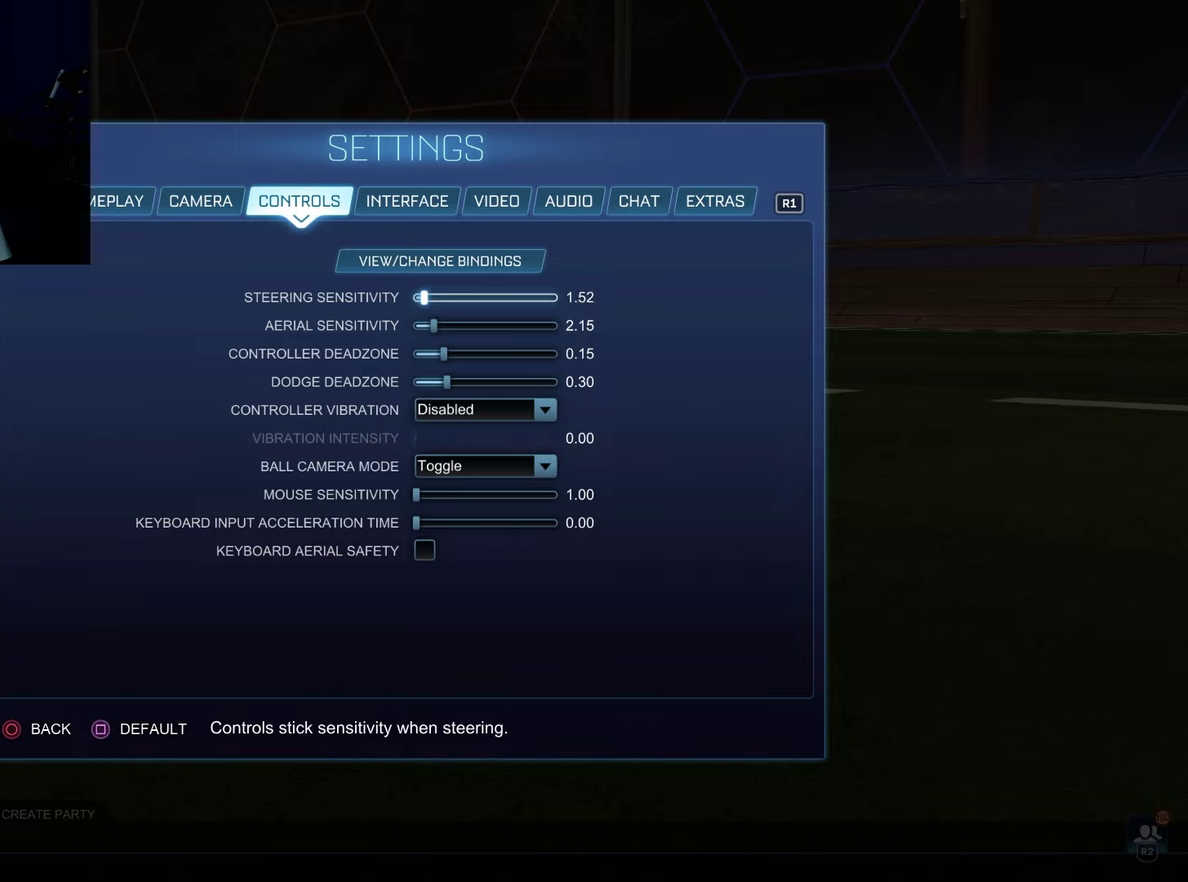
{"dt_ms": 200, "buttons": ["DPAD_LEFT"], "left_stick": "center", "right_stick": "center", "events": [[50, "DPAD_LEFT", "up"], [167, "DPAD_LEFT", "down"]]}
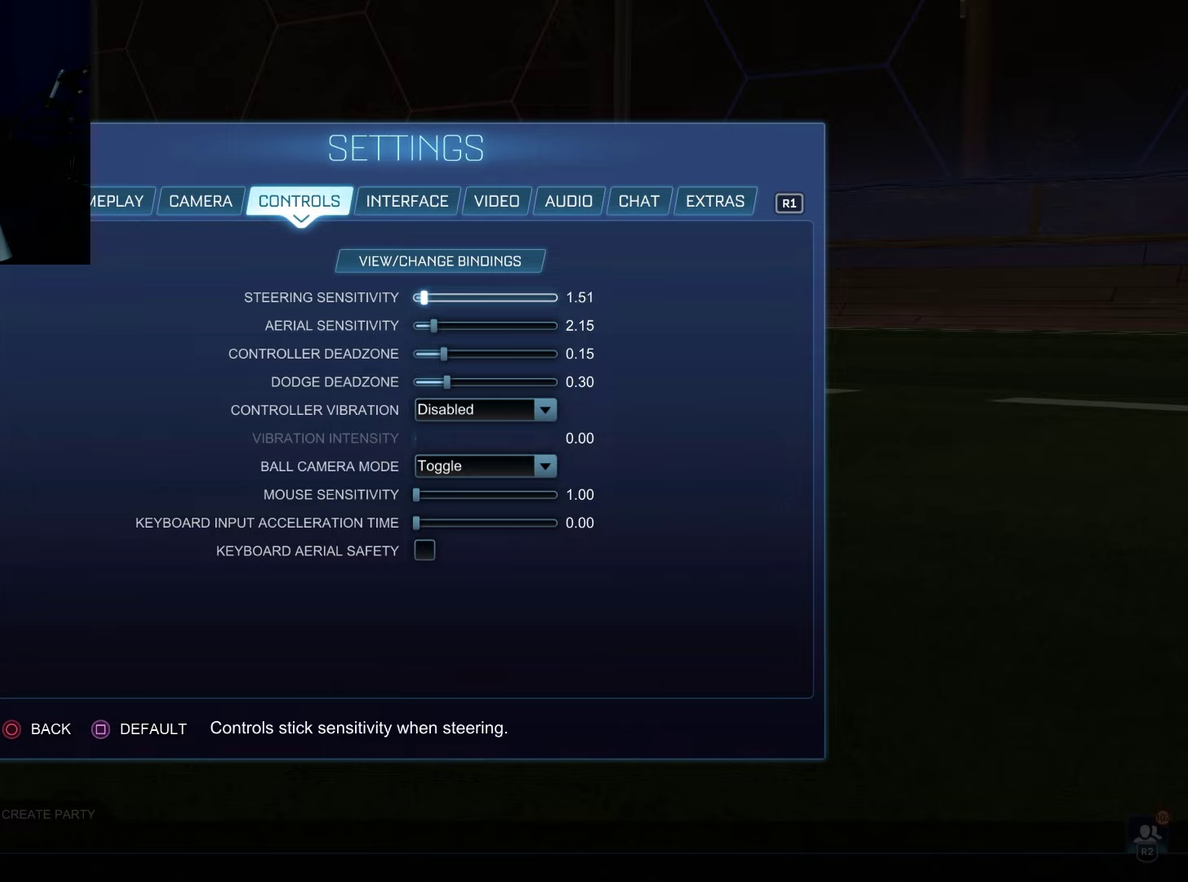
{"dt_ms": 200, "buttons": [], "left_stick": "center", "right_stick": "center", "events": [[117, "DPAD_LEFT", "up"]]}
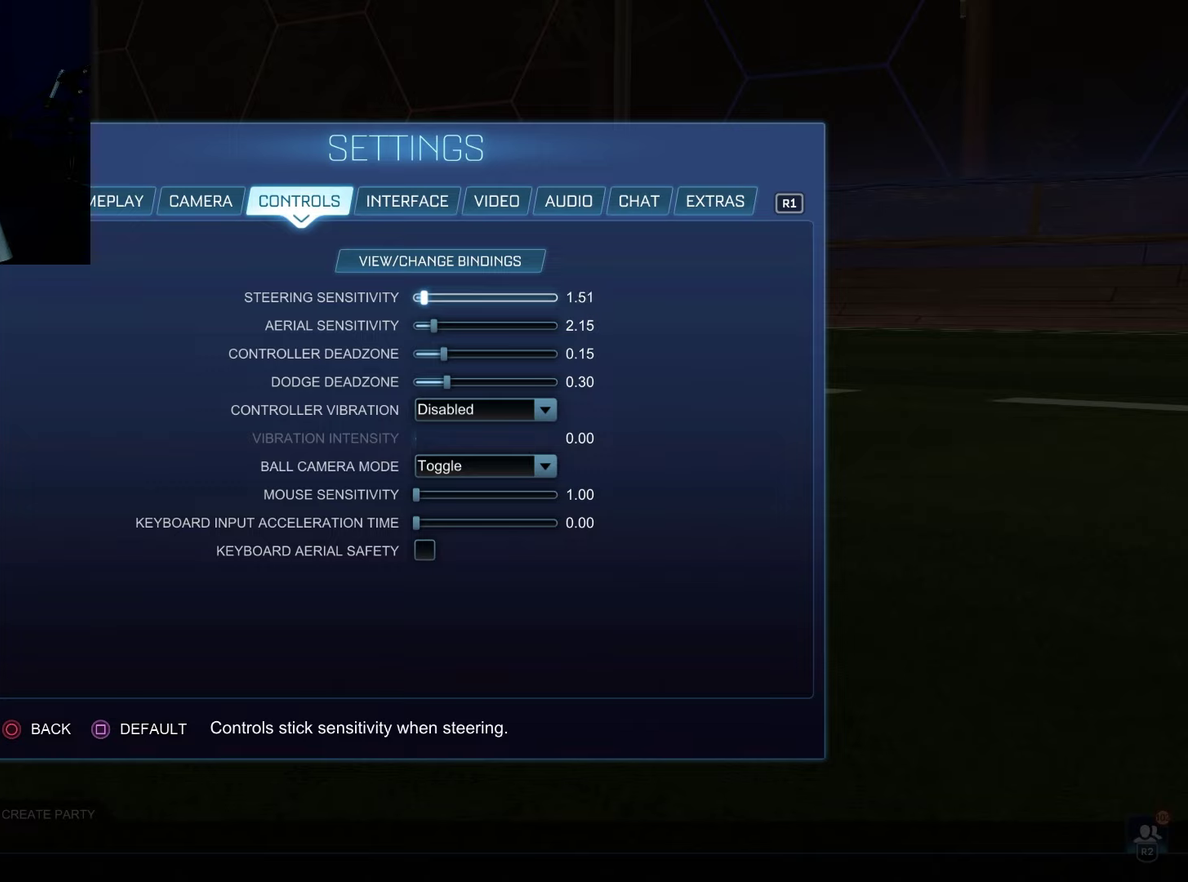
{"dt_ms": 200, "buttons": ["DPAD_LEFT"], "left_stick": "center", "right_stick": "center", "events": [[183, "DPAD_LEFT", "down"]]}
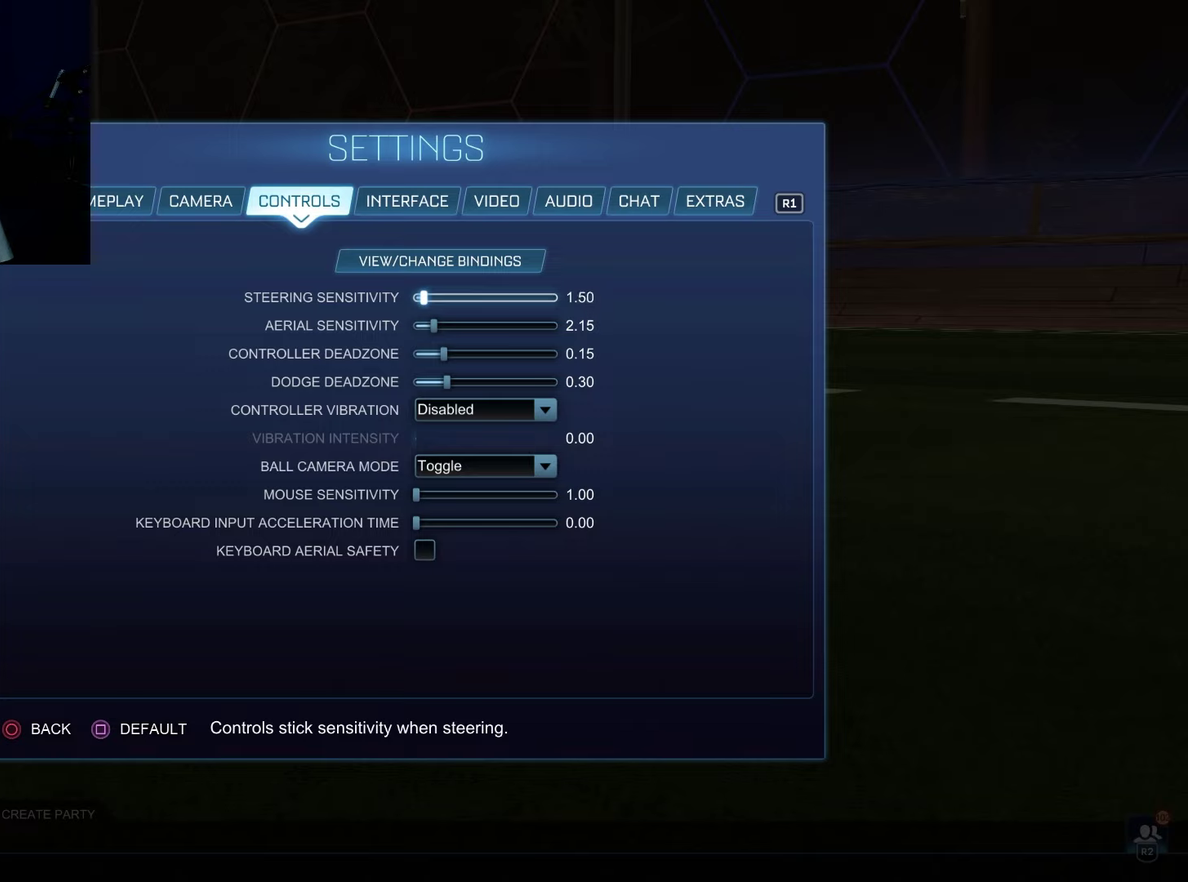
{"dt_ms": 200, "buttons": [], "left_stick": "center", "right_stick": "center", "events": [[117, "DPAD_LEFT", "up"]]}
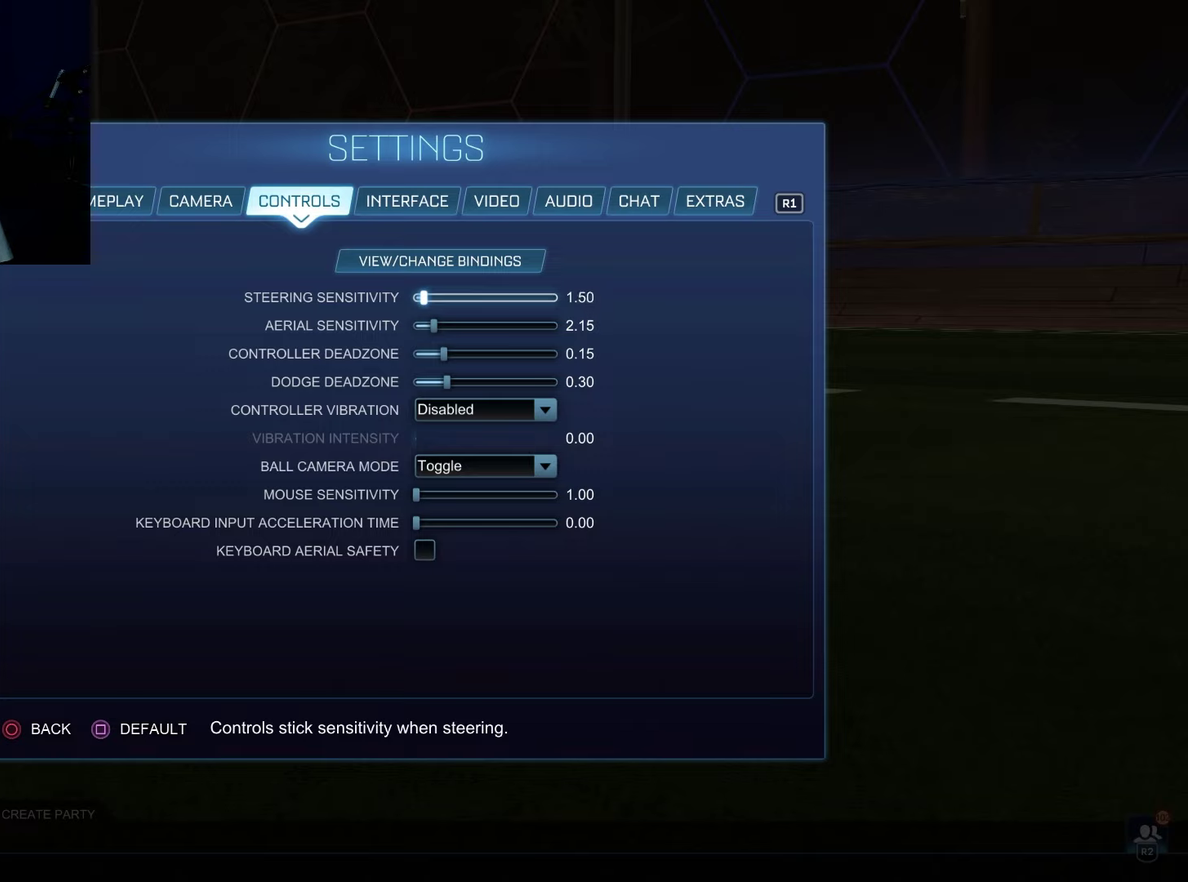
{"dt_ms": 200, "buttons": ["DPAD_DOWN"], "left_stick": "center", "right_stick": "center", "events": [[150, "DPAD_DOWN", "down"]]}
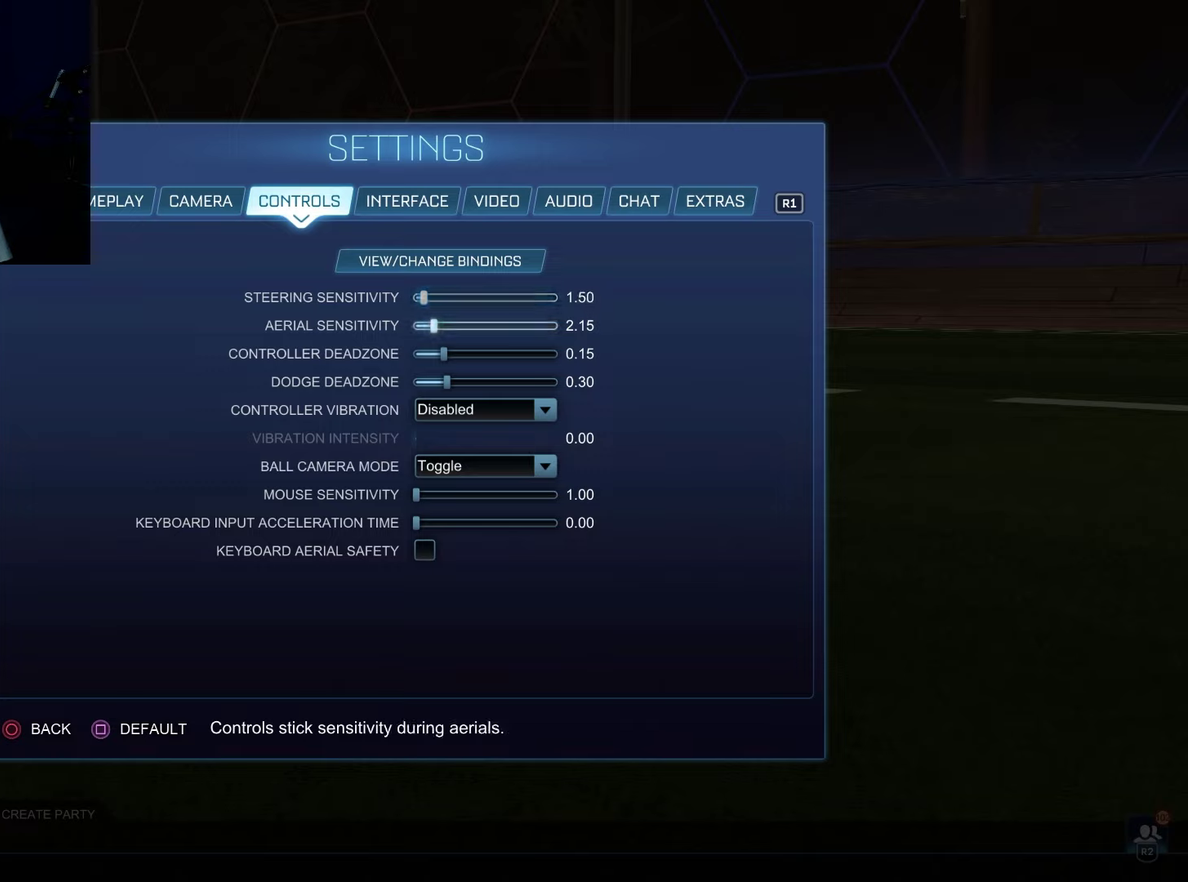
{"dt_ms": 400, "buttons": ["DPAD_UP"], "left_stick": "center", "right_stick": "center", "events": [[17, "DPAD_DOWN", "up"], [367, "DPAD_UP", "down"]]}
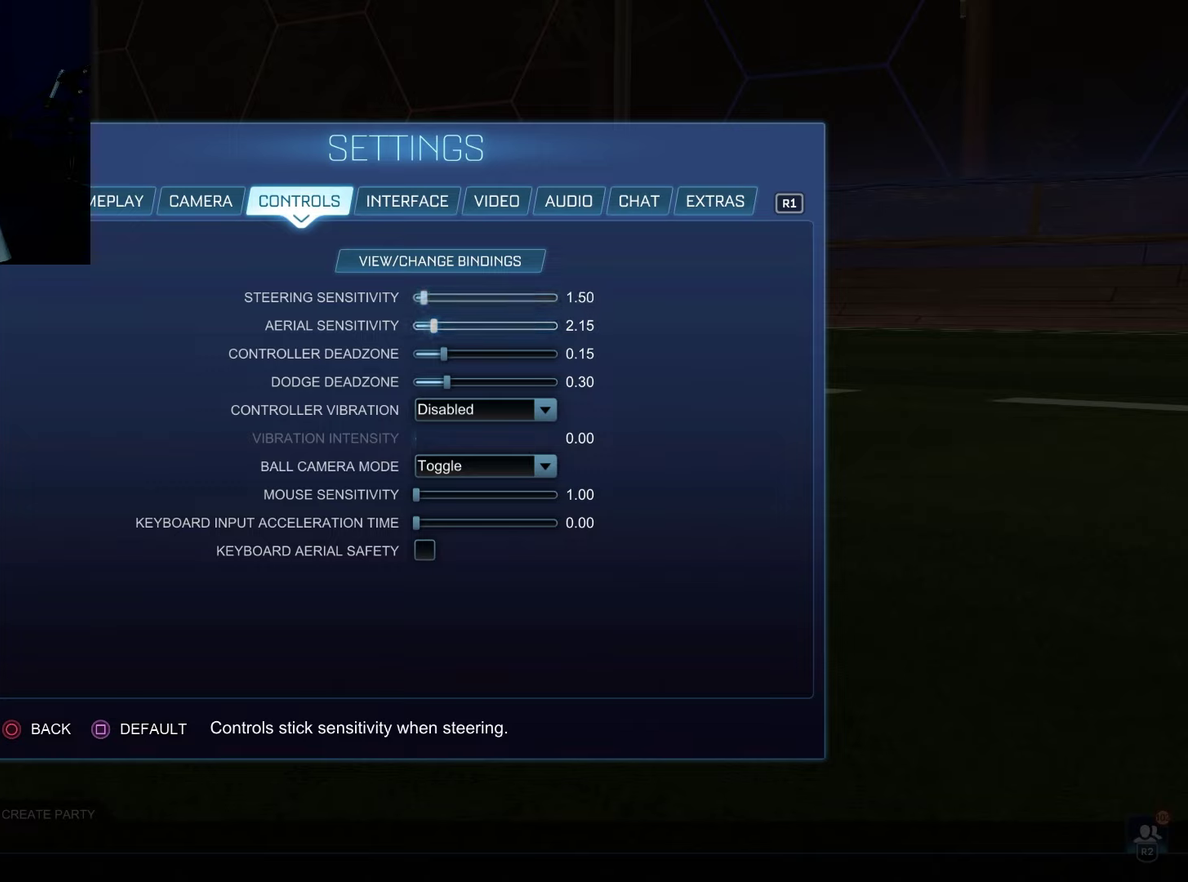
{"dt_ms": 200, "buttons": [], "left_stick": "center", "right_stick": "center", "events": [[133, "DPAD_UP", "up"]]}